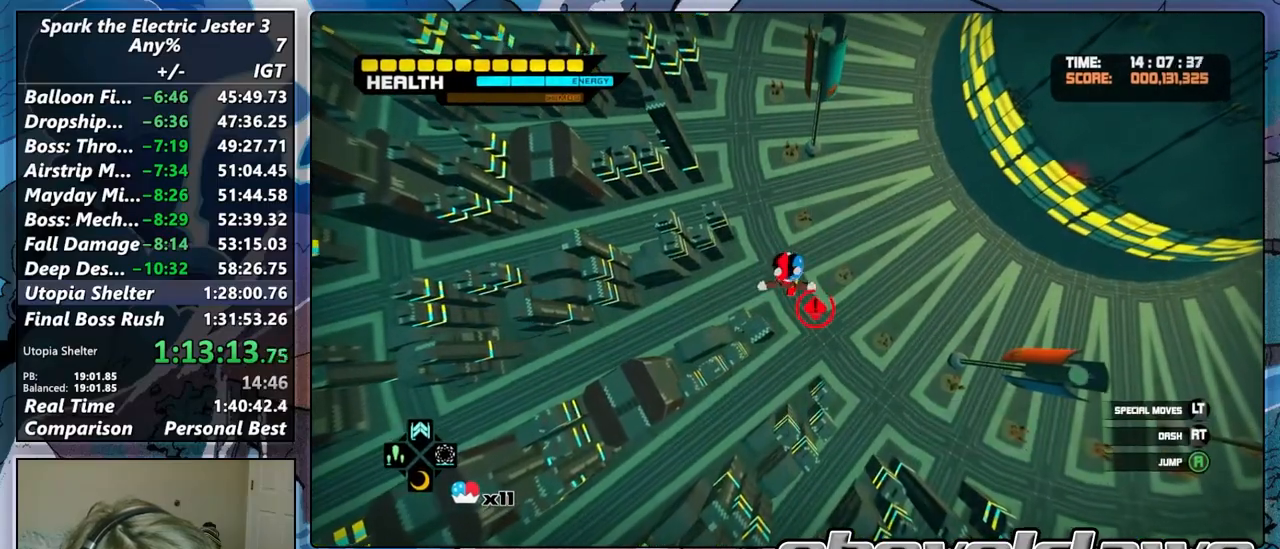
Gameplay with a controller (PlayStation layout); each line is a JSON object with the inputs held at the frame after it. "button_events" lists button changes between this image and that frame as [ms after this image, input, new state], when the widget could be followed in between (sticks are given only as held states). Not read: L1.
{"buttons": [], "left_stick": "up-right", "right_stick": "center", "button_events": []}
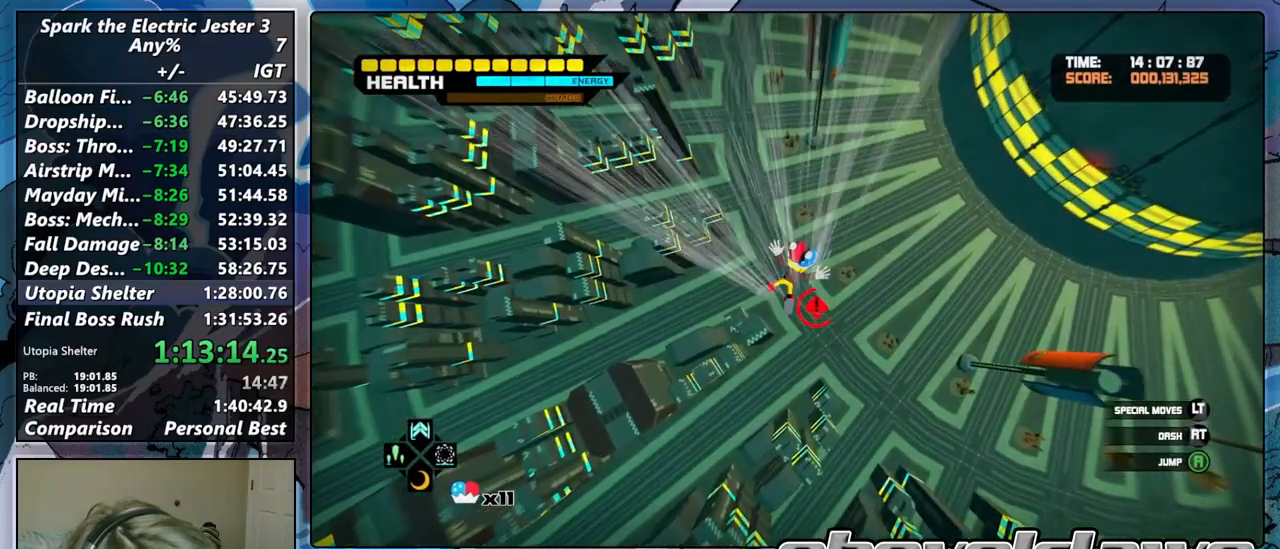
{"buttons": [], "left_stick": "up-right", "right_stick": "center", "button_events": []}
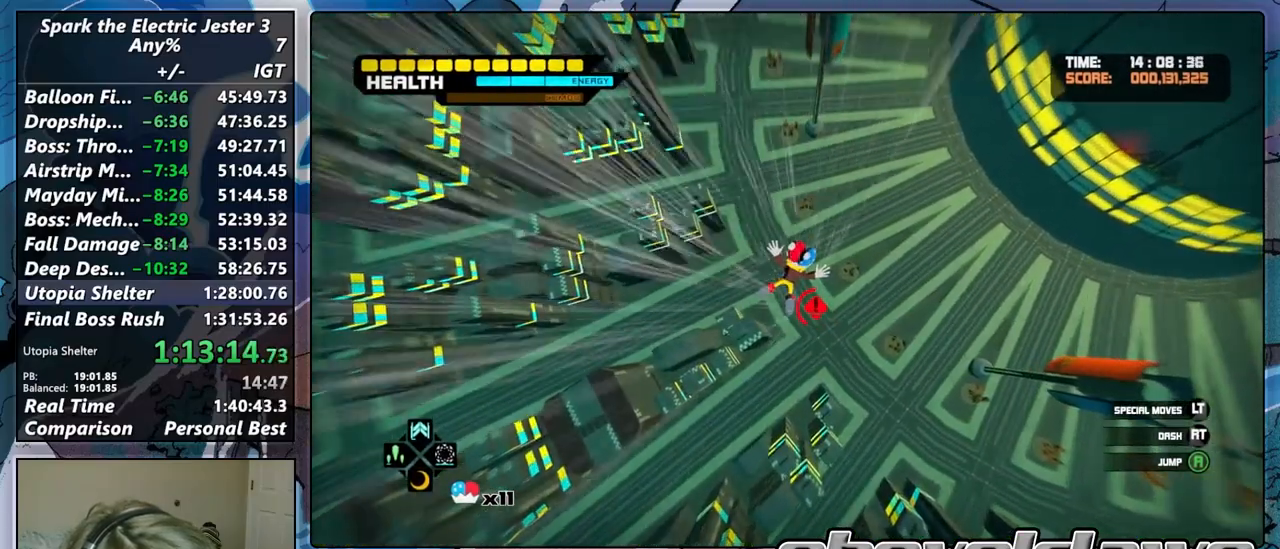
{"buttons": ["DPAD_RIGHT"], "left_stick": "up-right", "right_stick": "center", "button_events": [[450, "DPAD_RIGHT", "down"]]}
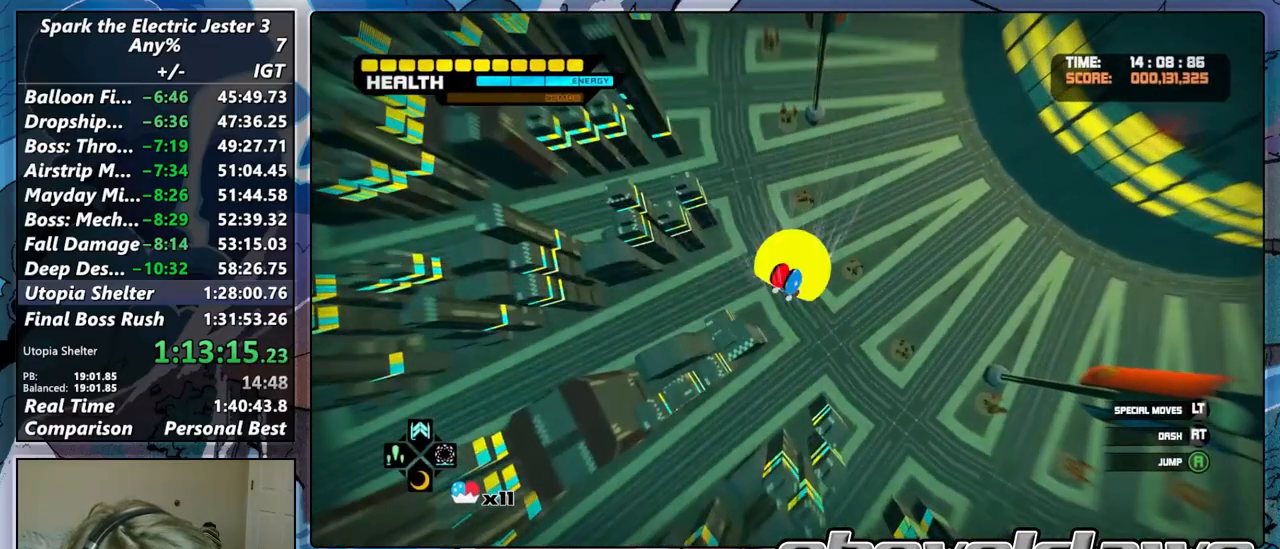
{"buttons": ["CROSS", "L2"], "left_stick": "center", "right_stick": "center", "button_events": [[83, "DPAD_RIGHT", "up"], [150, "L2", "down"], [333, "CROSS", "down"], [383, "CROSS", "up"], [483, "CROSS", "down"]]}
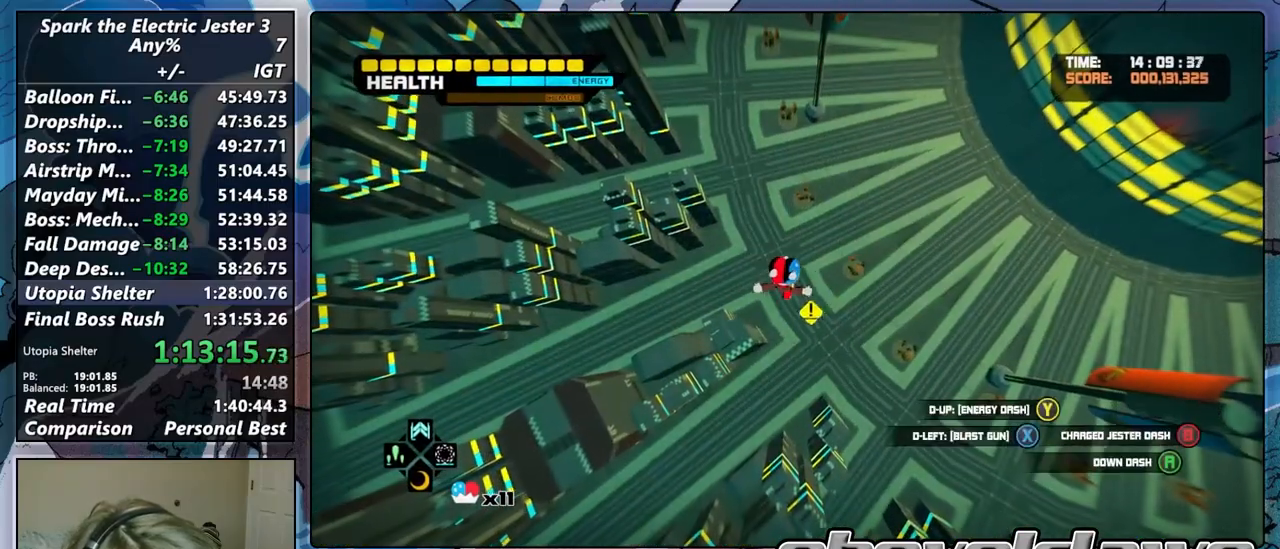
{"buttons": [], "left_stick": "up-right", "right_stick": "center", "button_events": [[67, "CROSS", "up"], [200, "L2", "up"]]}
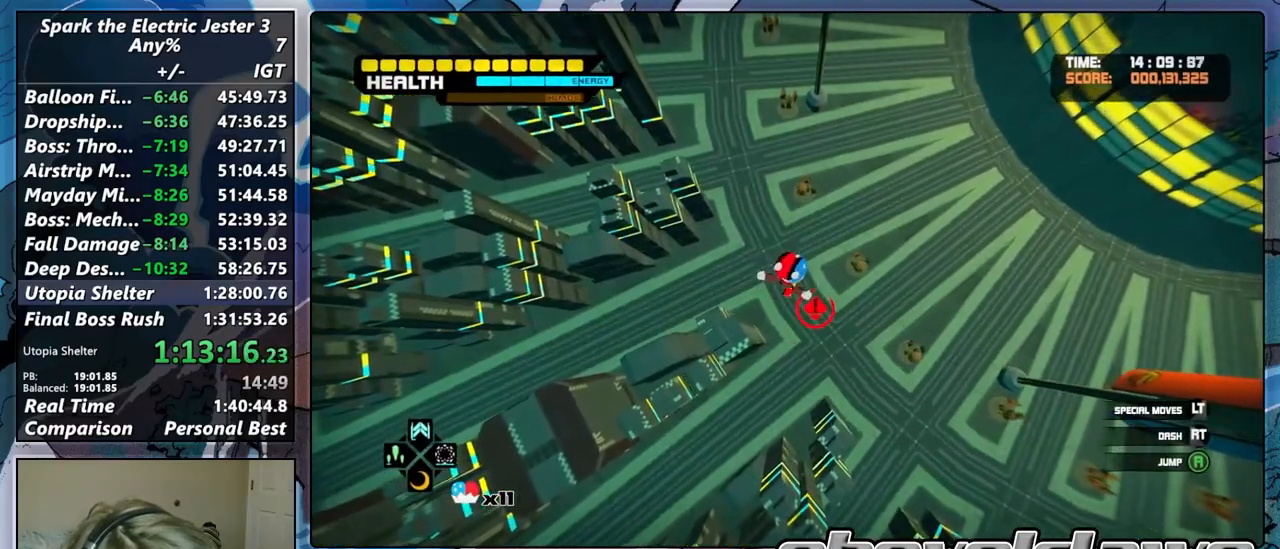
{"buttons": [], "left_stick": "up-right", "right_stick": "center", "button_events": []}
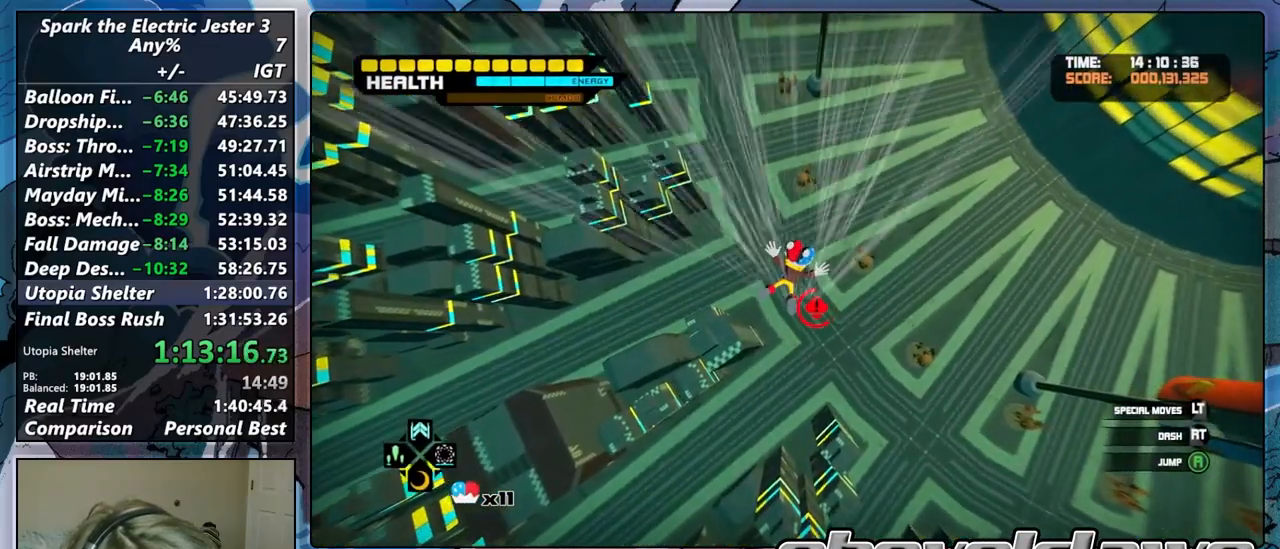
{"buttons": [], "left_stick": "up-right", "right_stick": "center", "button_events": []}
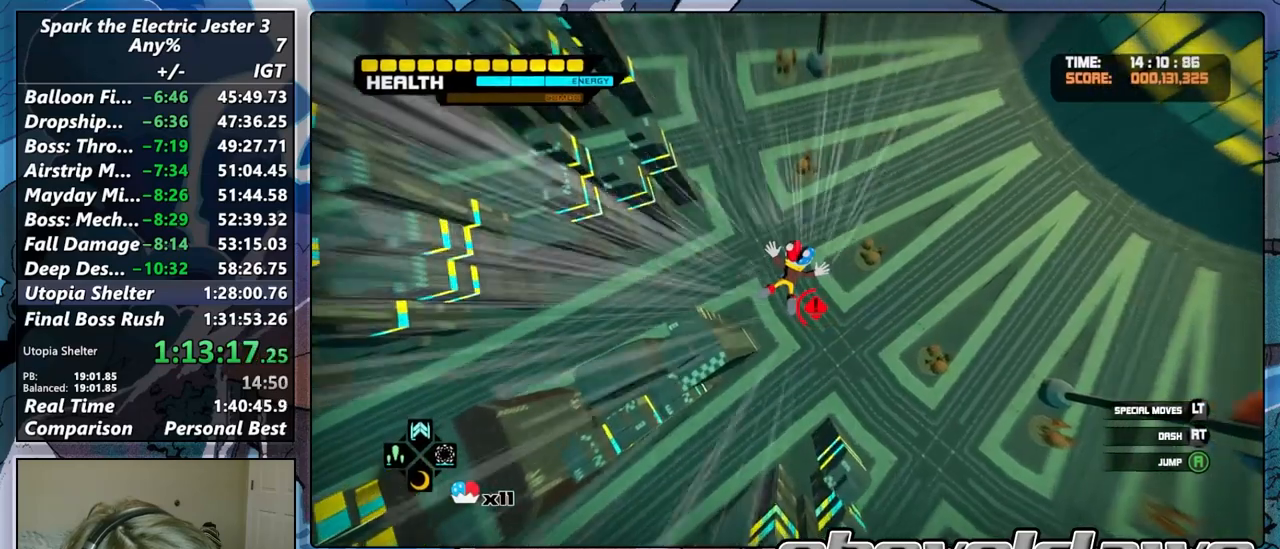
{"buttons": [], "left_stick": "up-right", "right_stick": "center", "button_events": [[383, "DPAD_RIGHT", "down"], [483, "DPAD_RIGHT", "up"]]}
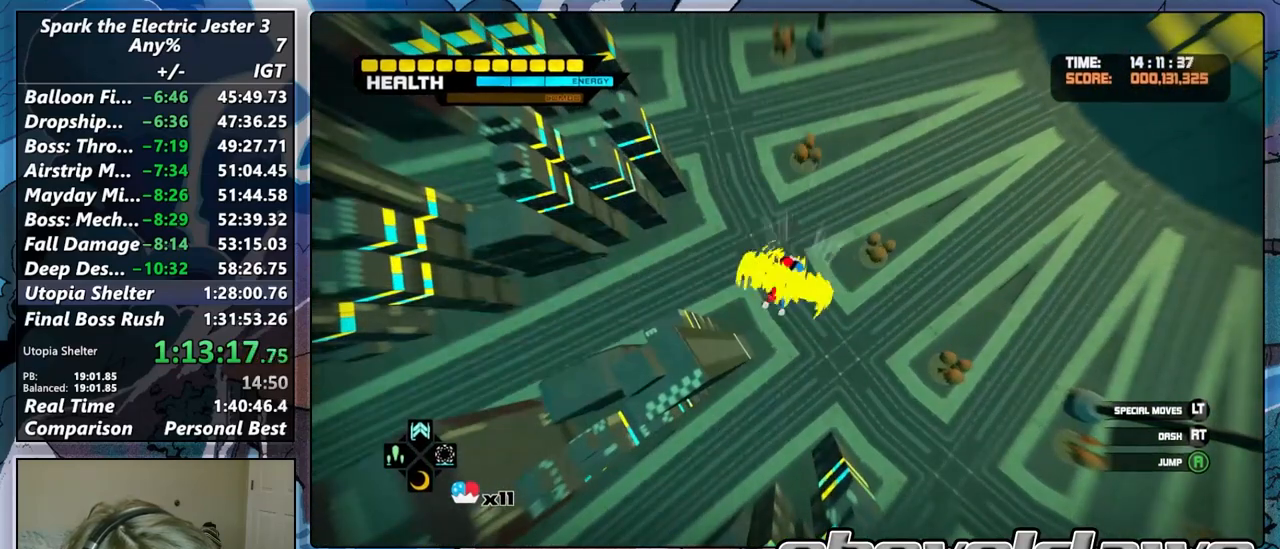
{"buttons": ["L2"], "left_stick": "center", "right_stick": "center", "button_events": [[67, "L2", "down"], [217, "CROSS", "down"], [283, "CROSS", "up"], [400, "CROSS", "down"], [467, "CROSS", "up"]]}
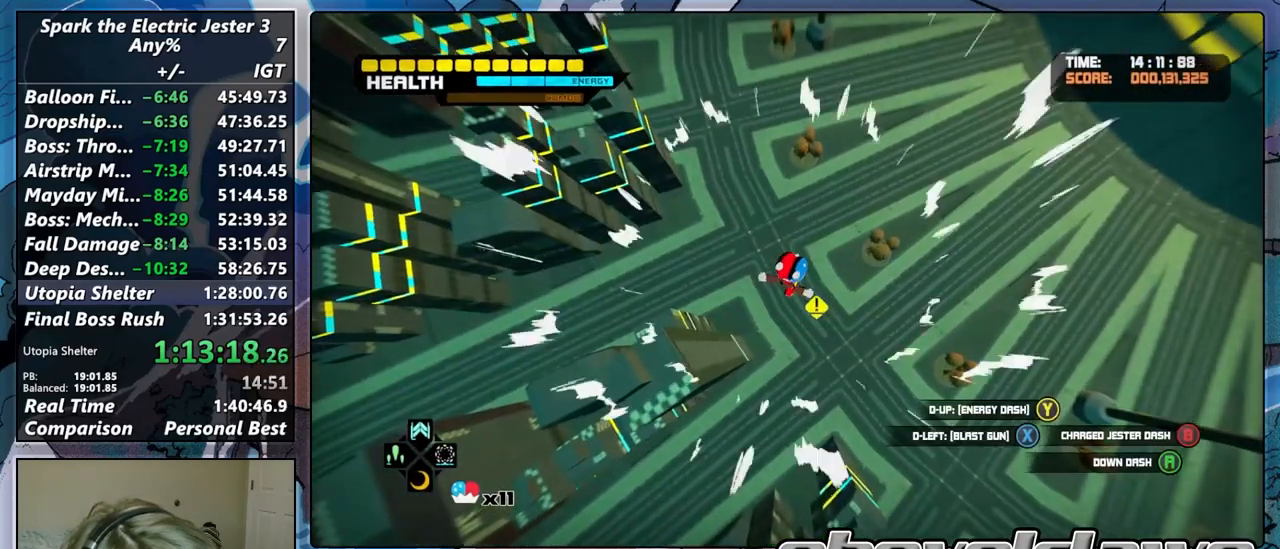
{"buttons": [], "left_stick": "up-right", "right_stick": "center", "button_events": [[250, "L2", "up"]]}
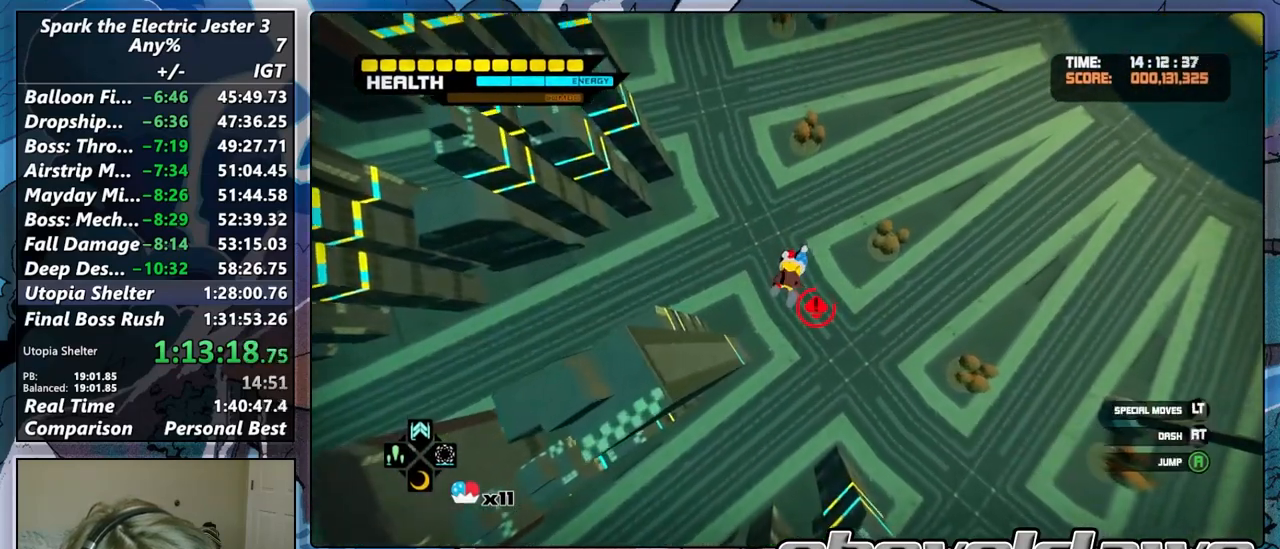
{"buttons": [], "left_stick": "up-right", "right_stick": "center", "button_events": []}
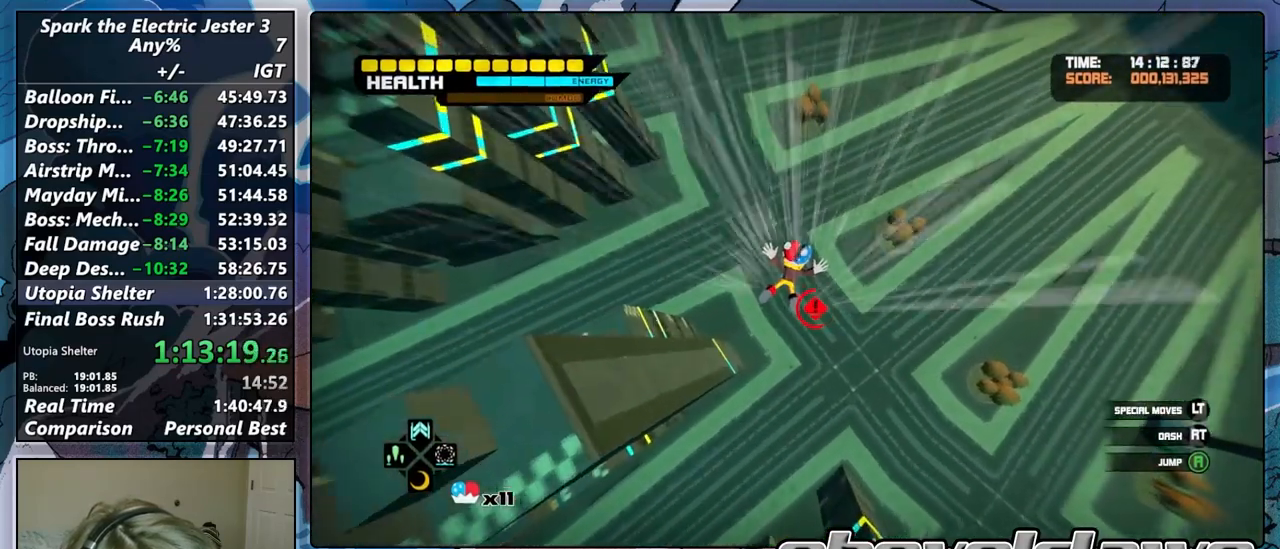
{"buttons": [], "left_stick": "up-right", "right_stick": "center", "button_events": []}
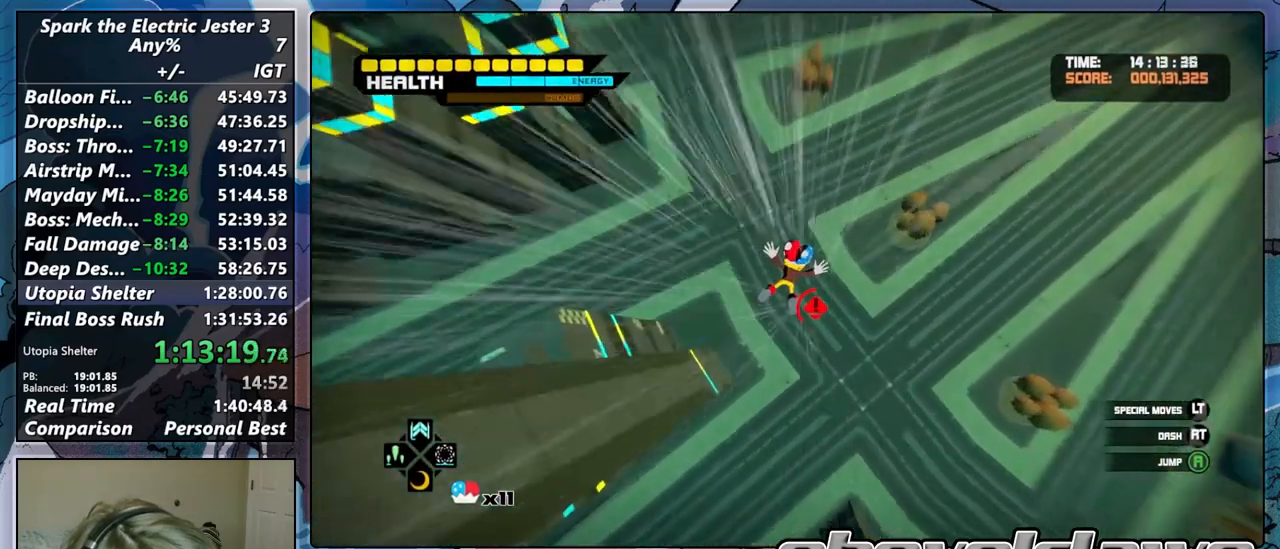
{"buttons": ["L2"], "left_stick": "center", "right_stick": "center", "button_events": [[250, "DPAD_RIGHT", "down"], [367, "DPAD_RIGHT", "up"], [450, "L2", "down"]]}
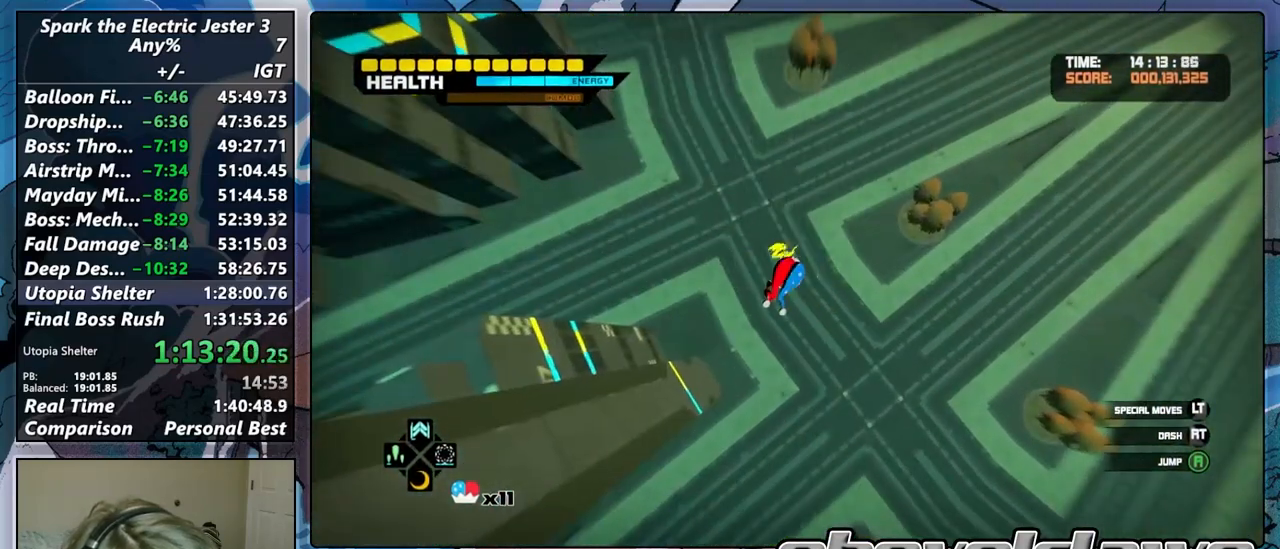
{"buttons": ["L2"], "left_stick": "center", "right_stick": "center", "button_events": [[133, "CROSS", "down"], [183, "CROSS", "up"], [283, "CROSS", "down"], [333, "CROSS", "up"]]}
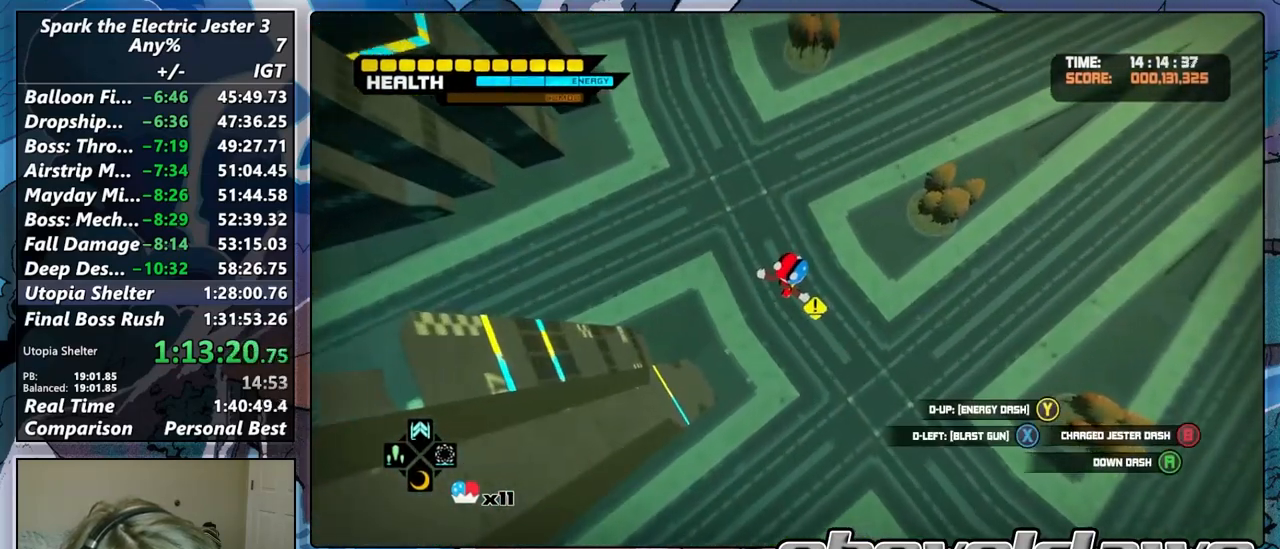
{"buttons": [], "left_stick": "up-right", "right_stick": "center", "button_events": [[67, "L2", "up"]]}
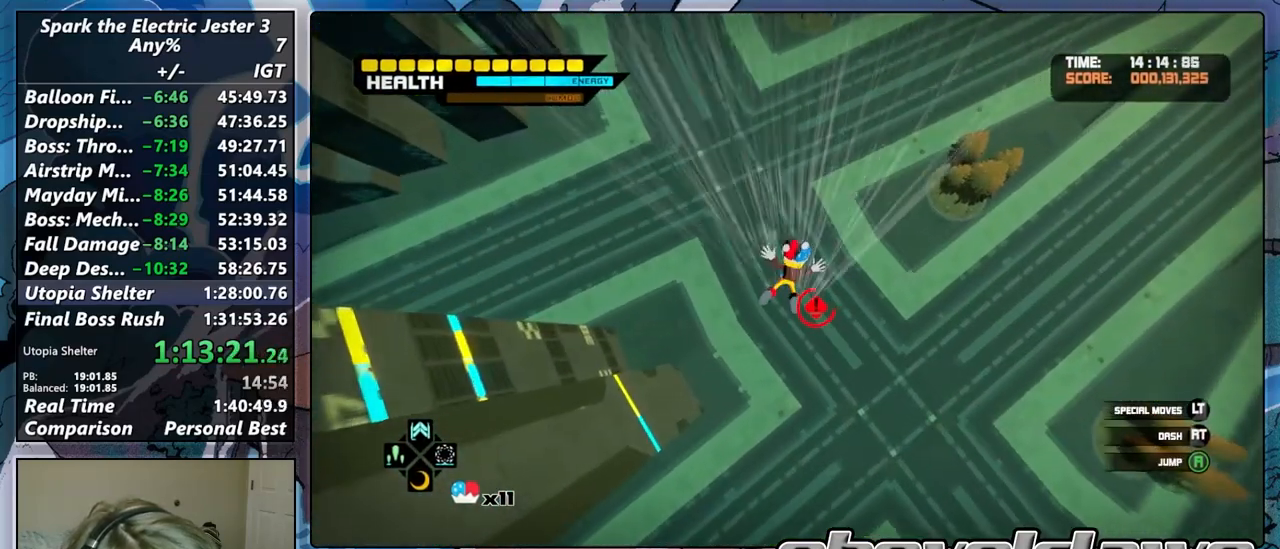
{"buttons": [], "left_stick": "up-right", "right_stick": "center", "button_events": []}
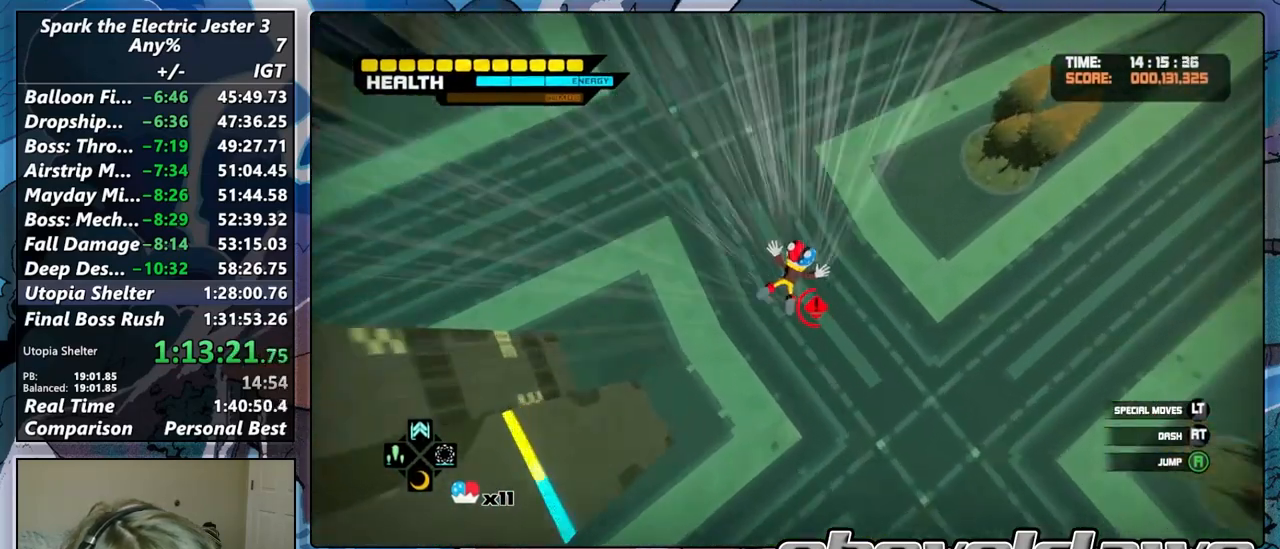
{"buttons": [], "left_stick": "up-right", "right_stick": "center", "button_events": []}
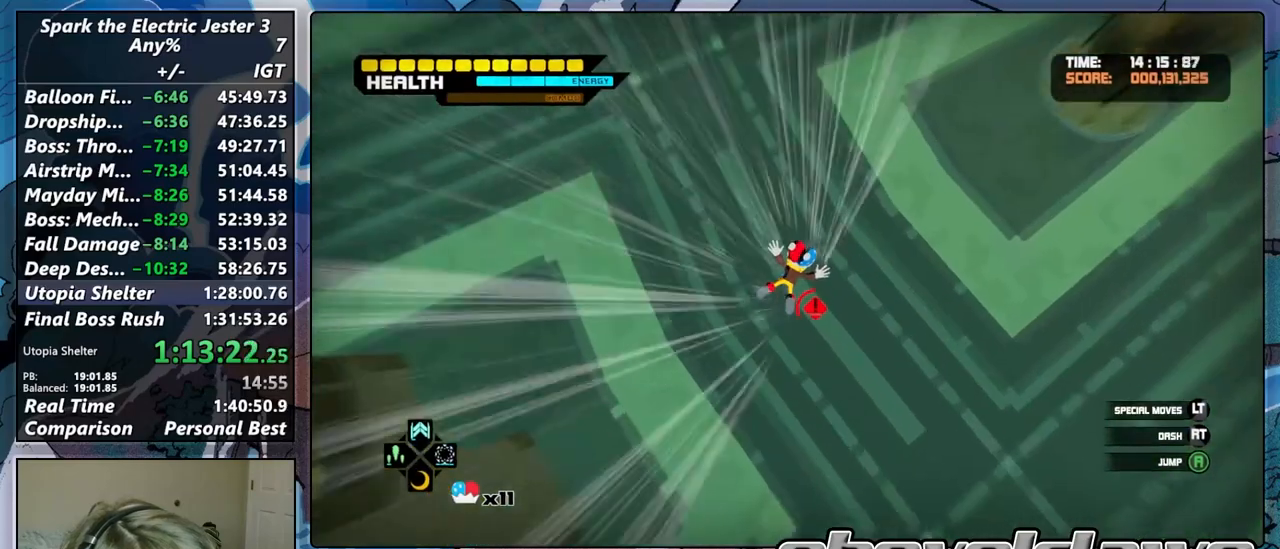
{"buttons": ["CROSS", "L2"], "left_stick": "center", "right_stick": "center", "button_events": [[50, "DPAD_RIGHT", "down"], [150, "DPAD_RIGHT", "up"], [200, "L2", "down"], [317, "CROSS", "down"], [417, "CROSS", "up"], [467, "CROSS", "down"]]}
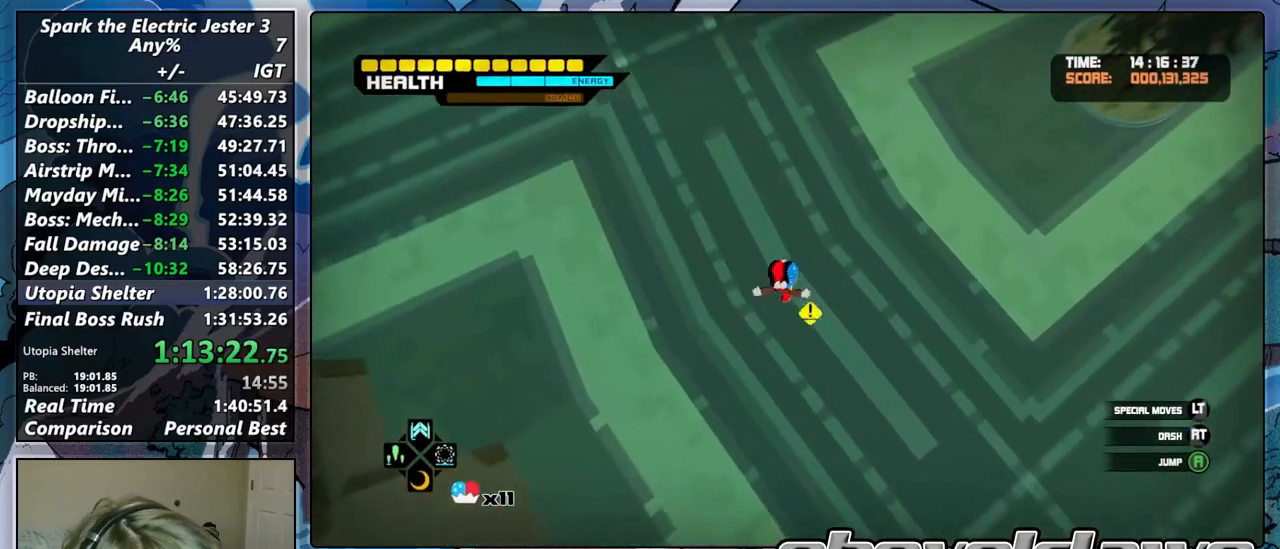
{"buttons": ["CIRCLE", "L2"], "left_stick": "up-right", "right_stick": "center", "button_events": [[50, "CROSS", "up"], [83, "CIRCLE", "down"]]}
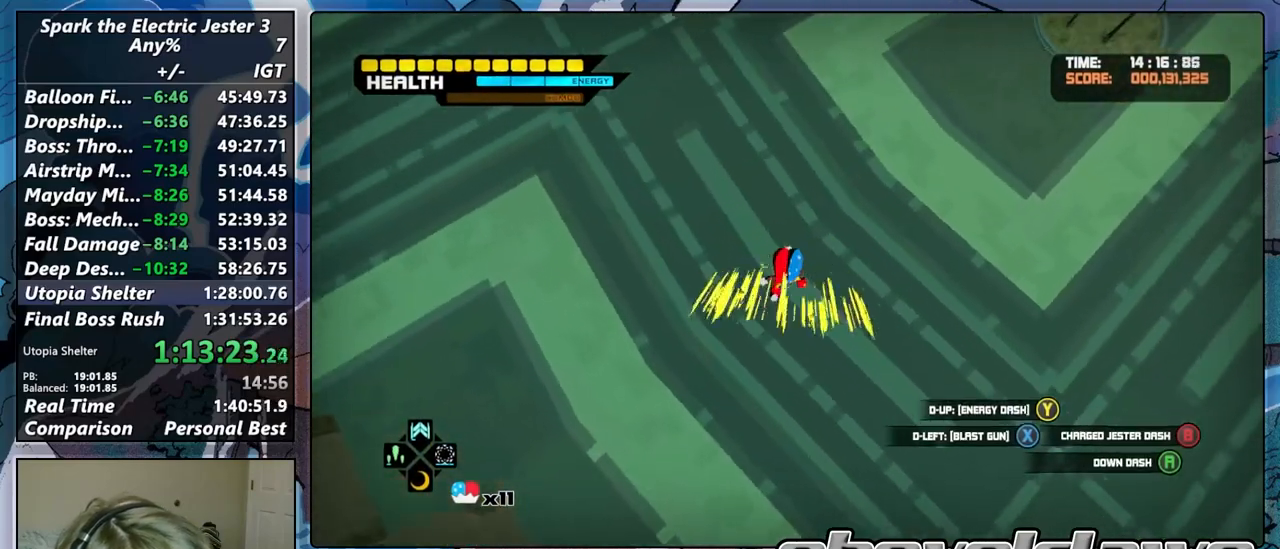
{"buttons": ["L2"], "left_stick": "up", "right_stick": "center", "button_events": [[350, "CIRCLE", "up"]]}
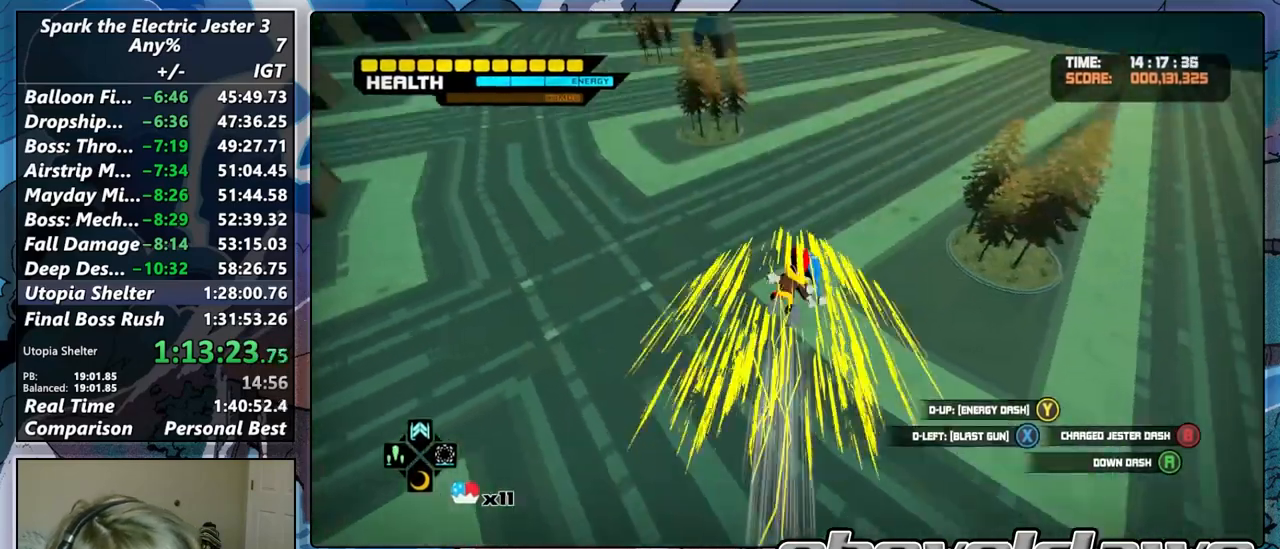
{"buttons": ["L2"], "left_stick": "up", "right_stick": "center", "button_events": []}
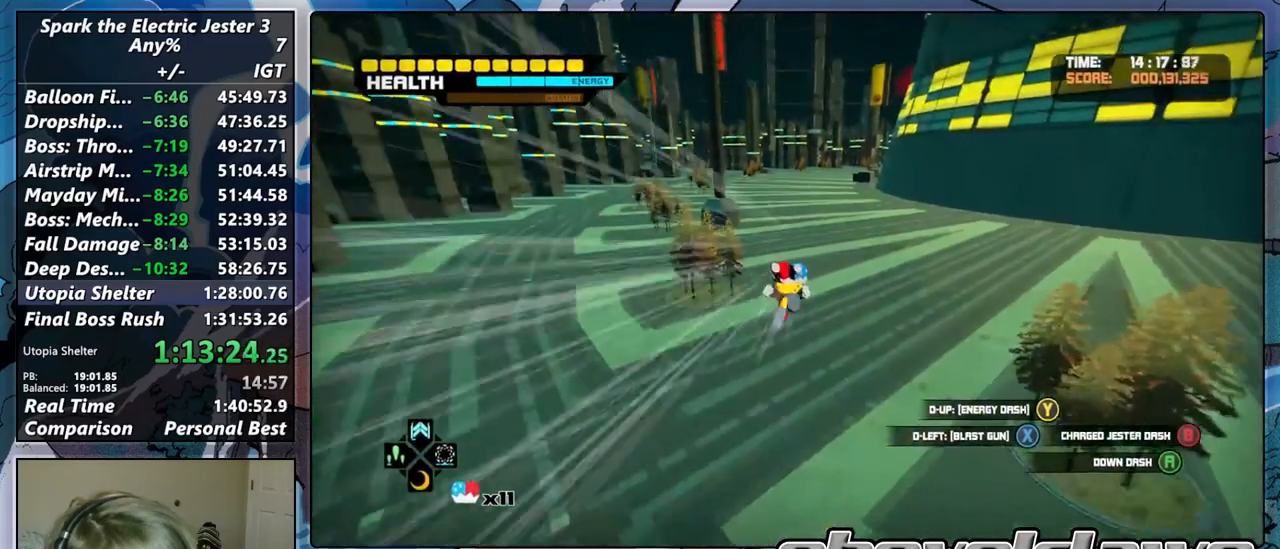
{"buttons": [], "left_stick": "up", "right_stick": "center", "button_events": [[117, "L2", "up"]]}
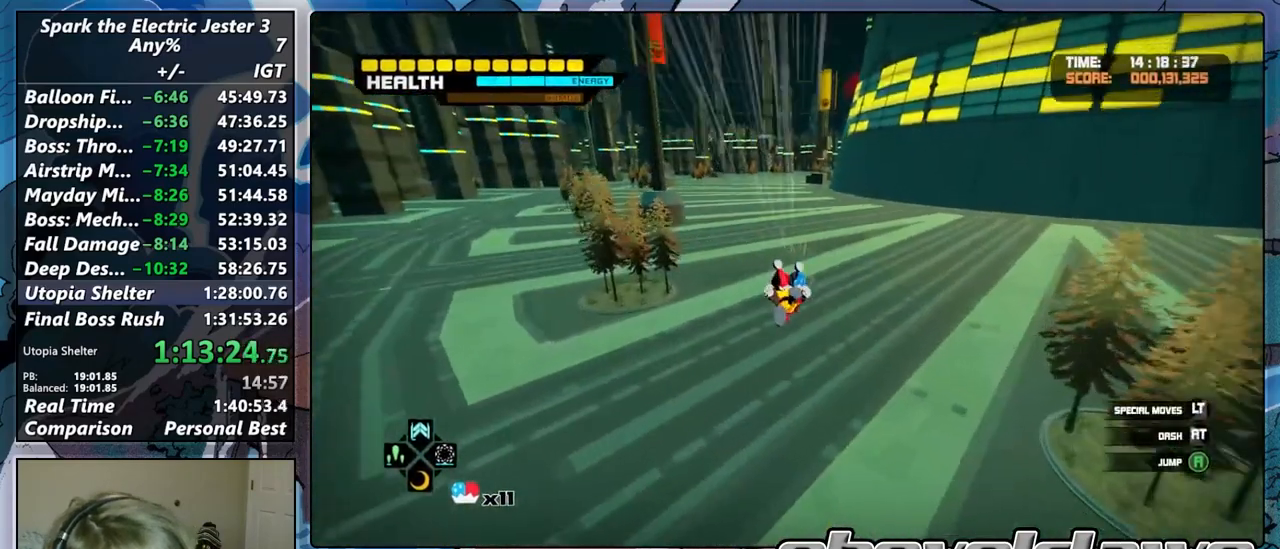
{"buttons": ["R2"], "left_stick": "up", "right_stick": "center", "button_events": [[400, "R2", "down"]]}
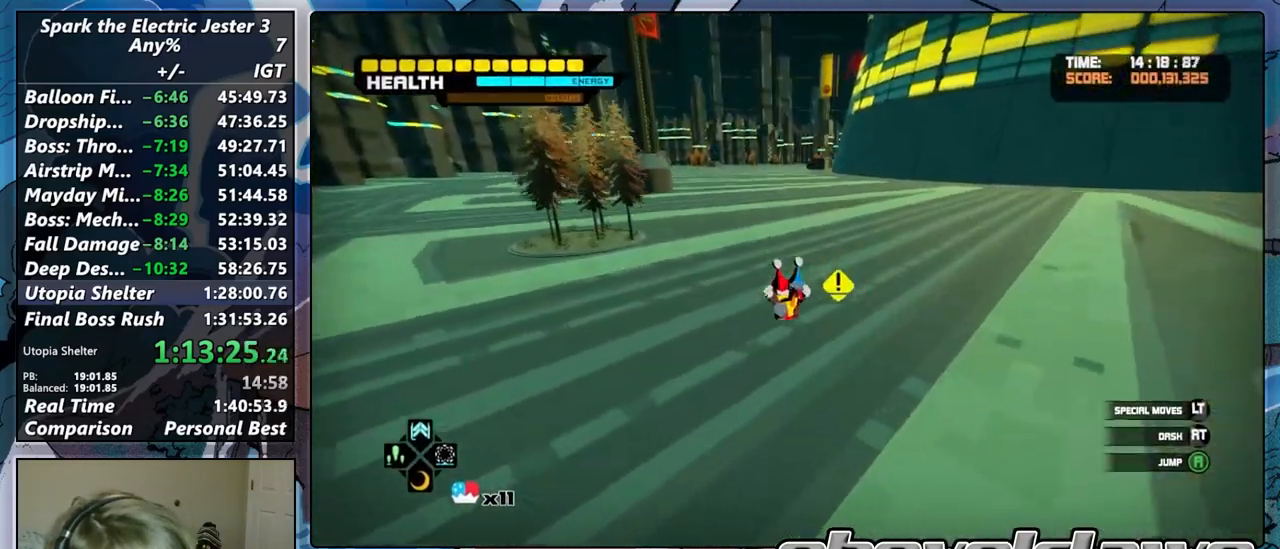
{"buttons": [], "left_stick": "up", "right_stick": "center", "button_events": [[50, "L2", "down"], [83, "R2", "up"], [150, "CROSS", "down"], [433, "CROSS", "up"], [483, "L2", "up"]]}
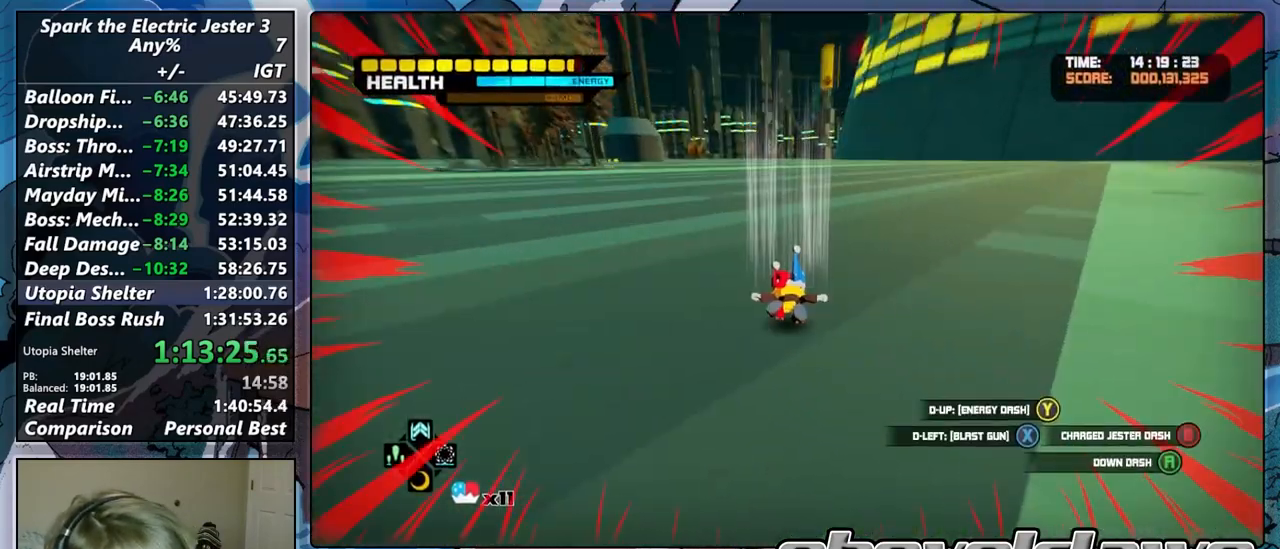
{"buttons": [], "left_stick": "center", "right_stick": "center", "button_events": []}
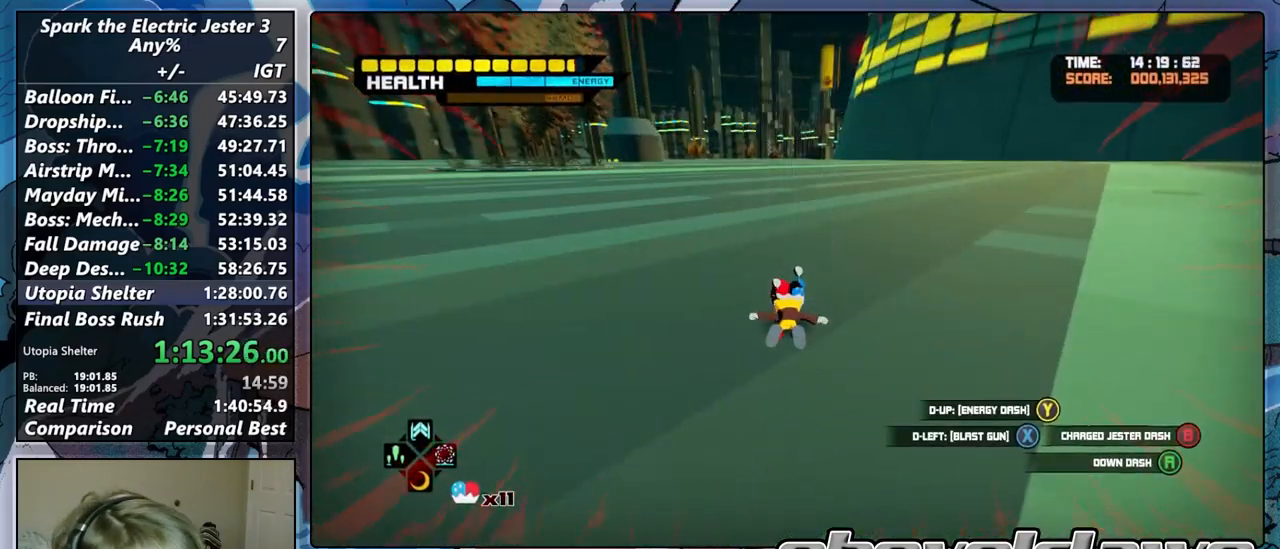
{"buttons": [], "left_stick": "up", "right_stick": "center", "button_events": []}
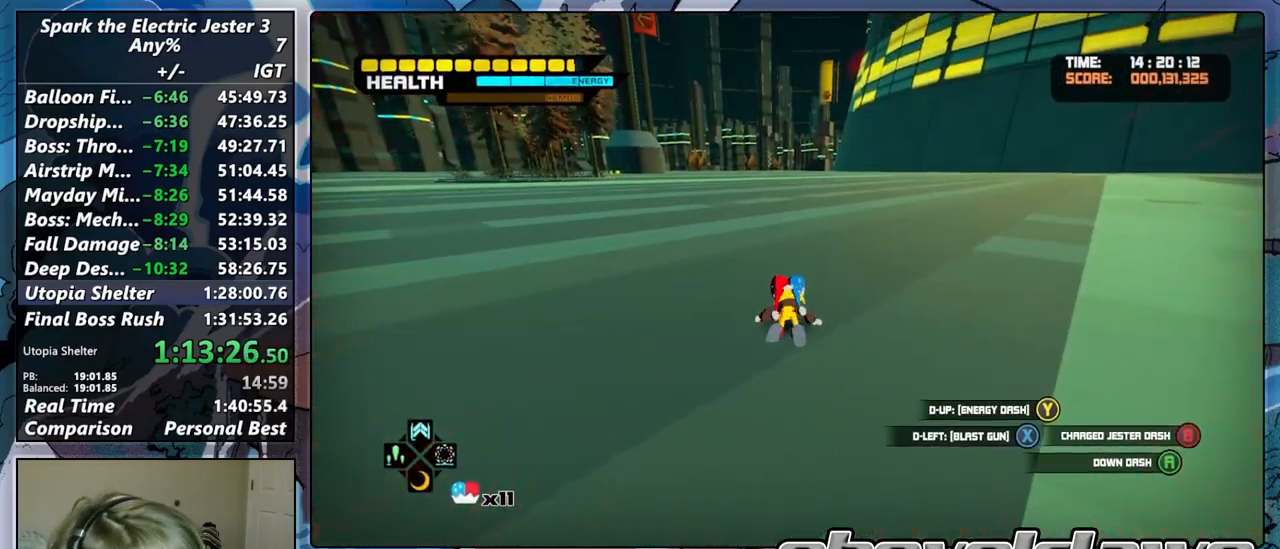
{"buttons": ["CIRCLE", "L2"], "left_stick": "up", "right_stick": "center", "button_events": [[117, "L2", "down"], [183, "CIRCLE", "down"]]}
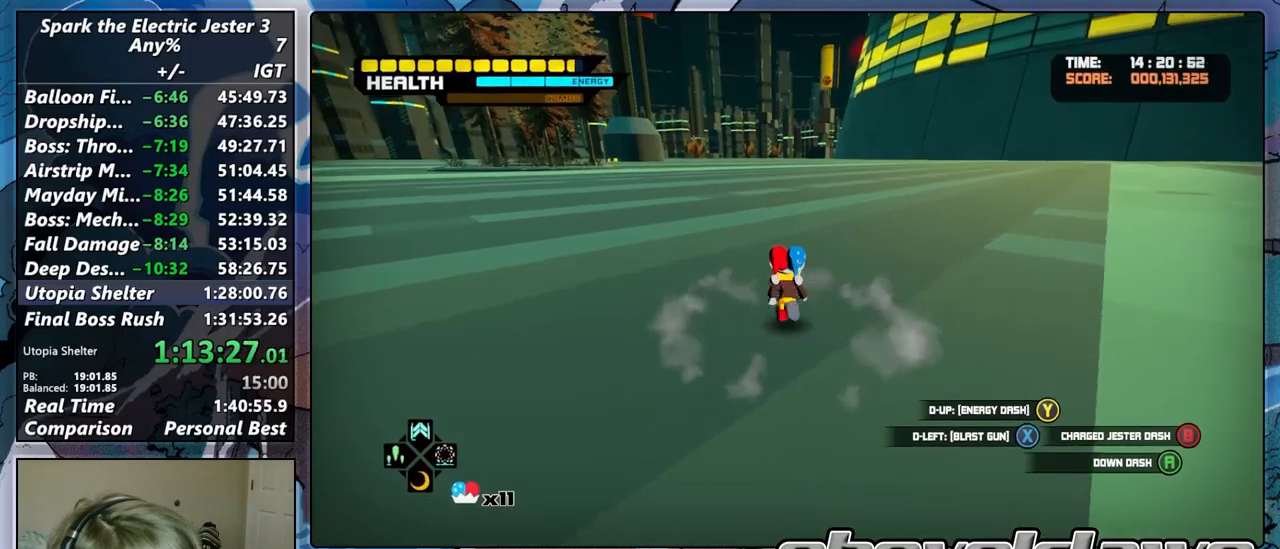
{"buttons": ["CIRCLE", "L2"], "left_stick": "up", "right_stick": "center", "button_events": []}
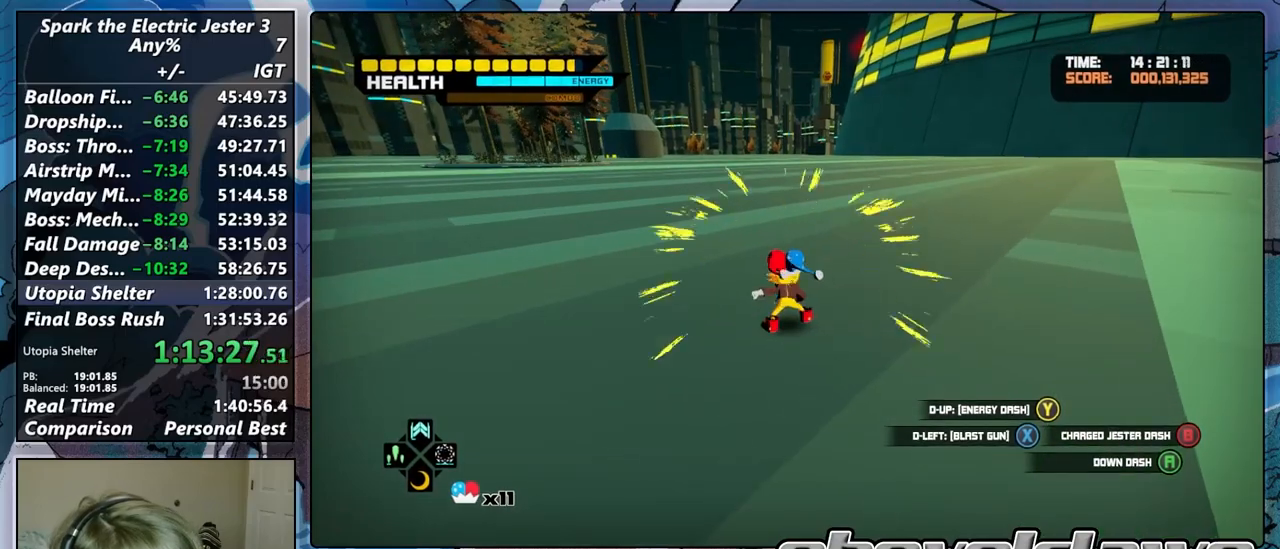
{"buttons": ["CIRCLE", "L2"], "left_stick": "up", "right_stick": "center", "button_events": []}
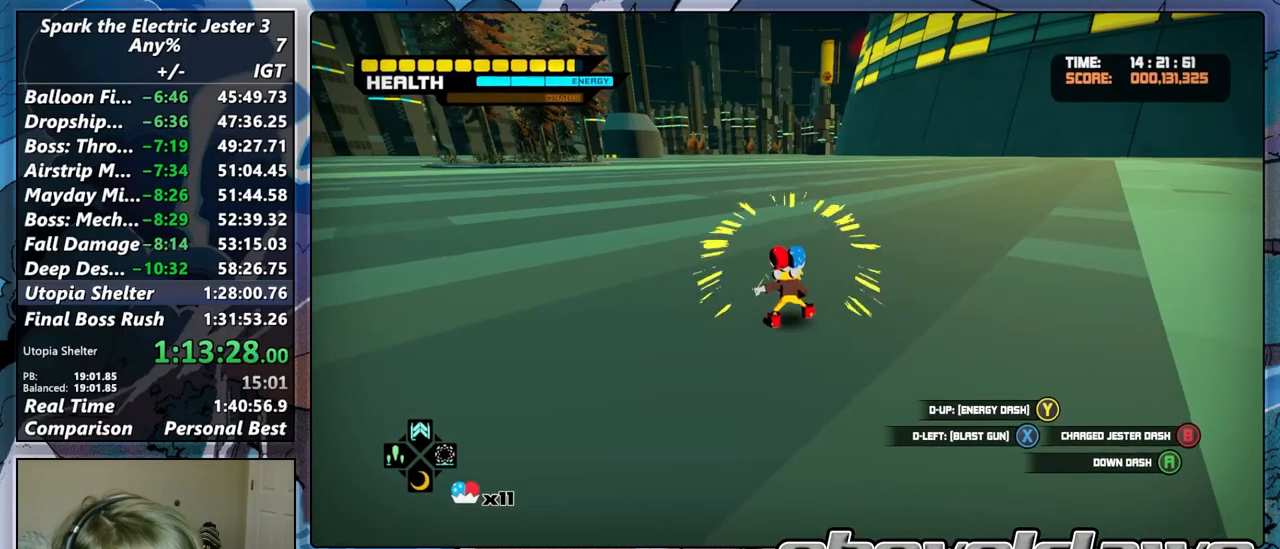
{"buttons": [], "left_stick": "up", "right_stick": "center", "button_events": [[250, "CIRCLE", "up"], [333, "L2", "up"]]}